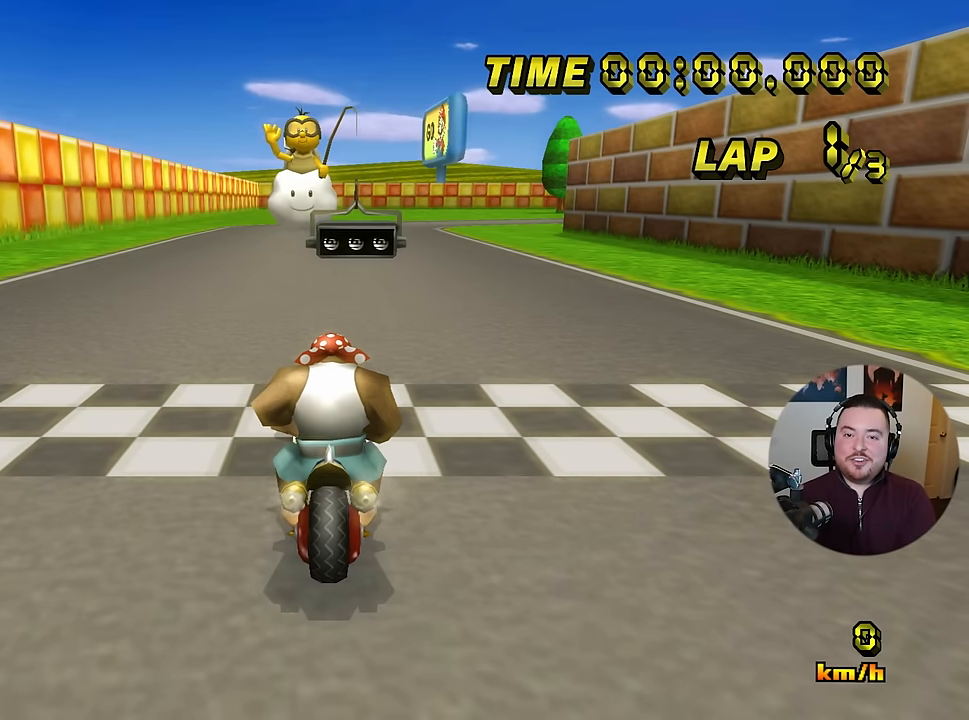
Gameplay with a controller (Nintendo layout); each line is a JSON object with the inputs held at the frame after it. "events" lists button and stick changes between this image and that frame as [ms after this image, input, new state], when the widget could be followed in between. Not read: A B L1 L3 R1 R3 X Y other_buttons.
{"buttons": [], "left_stick": "center", "events": []}
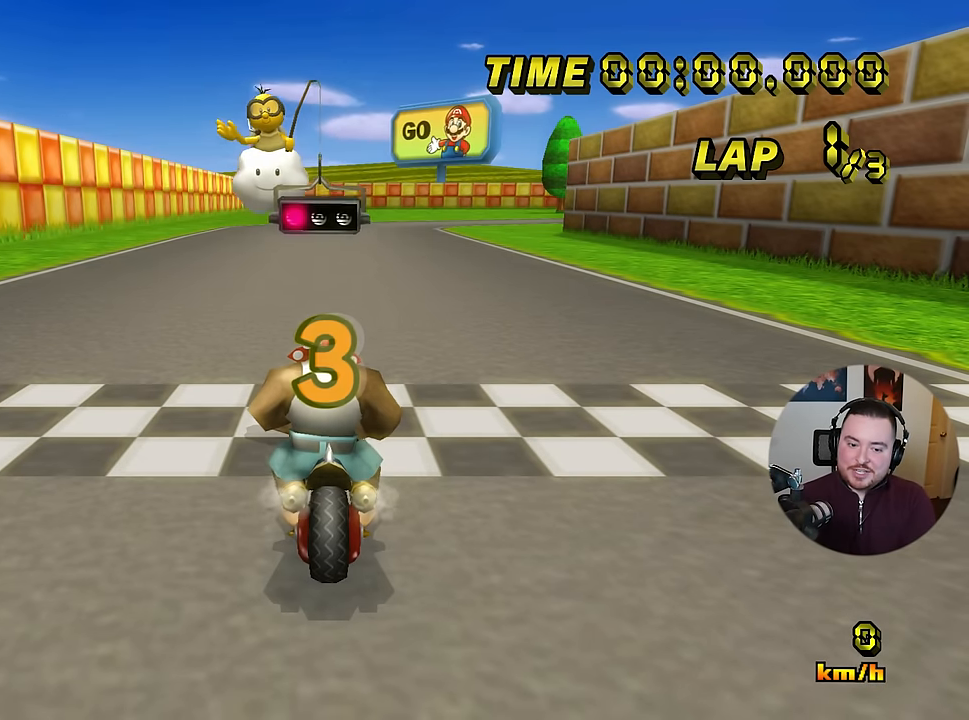
{"buttons": [], "left_stick": "center", "events": []}
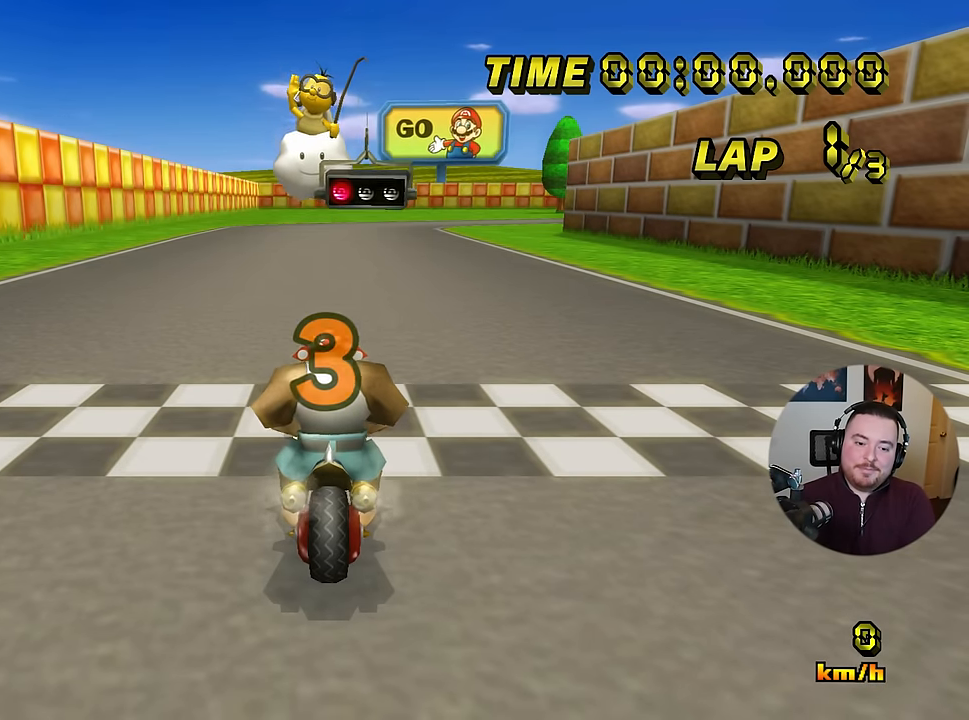
{"buttons": [], "left_stick": "center", "events": []}
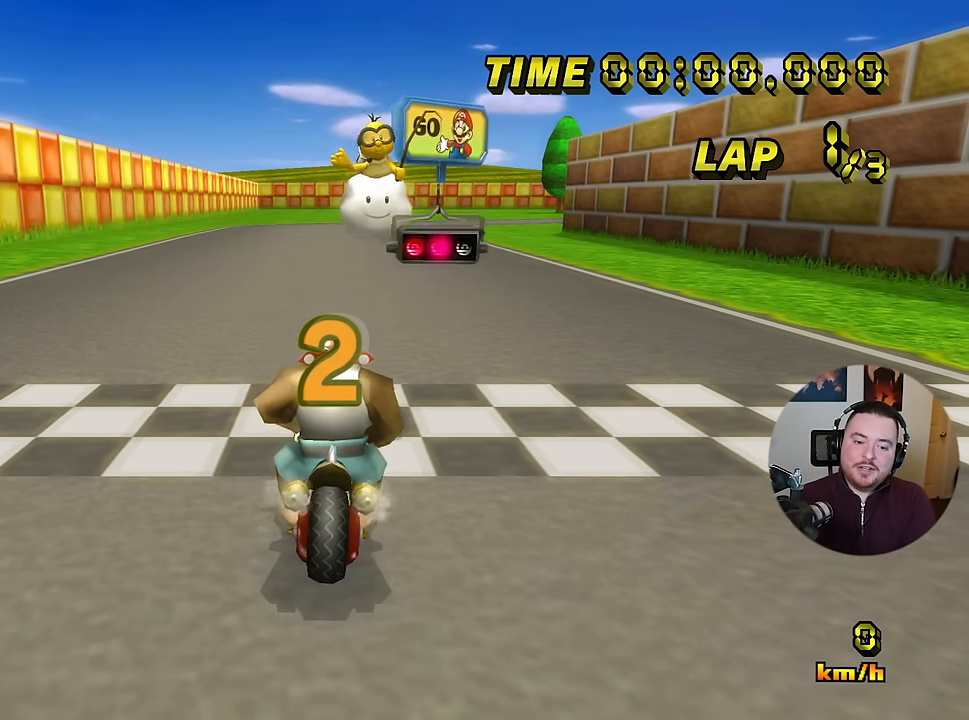
{"buttons": ["C"], "left_stick": "left", "events": [[100, "left_stick", "right"], [284, "C", "down"], [334, "left_stick", "left"]]}